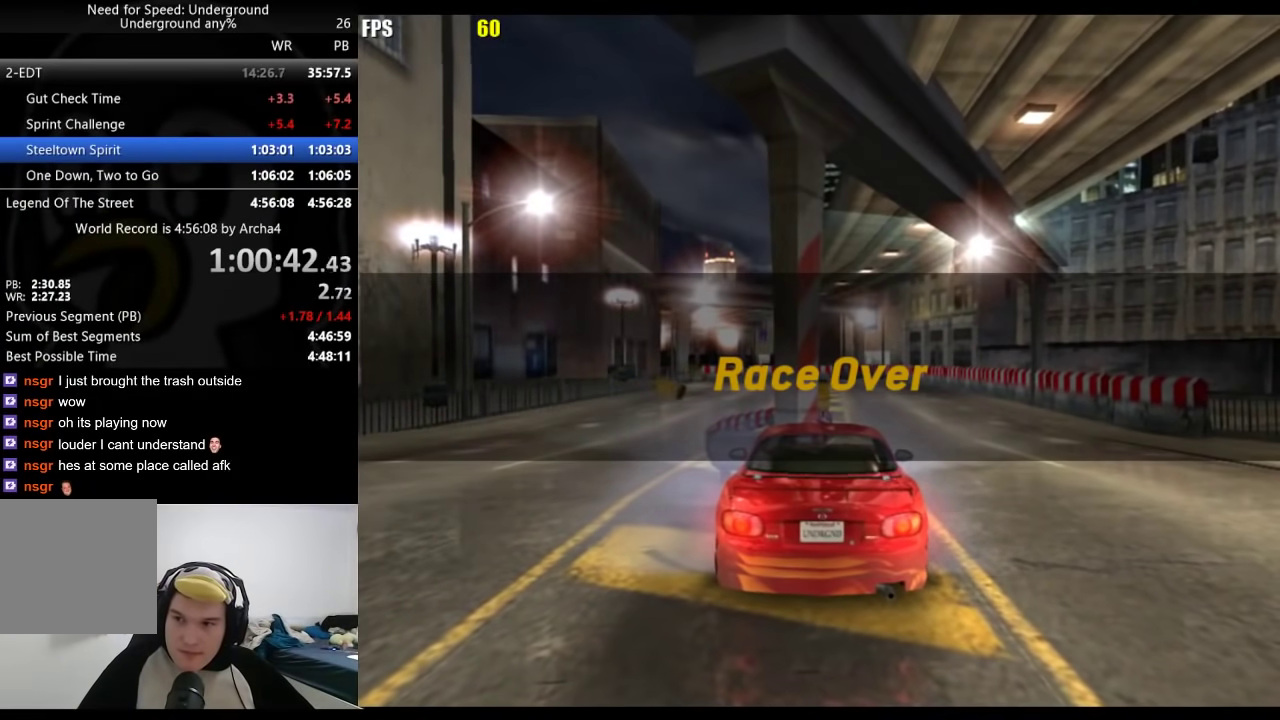
Gameplay with a controller (Xbox layout); each line is a JSON object with the inputs held at the frame after it. "events" lists button and stick changes between this image and that frame as [ms after this image, input, new state], when the widget could be followed in between. Not read: L2 R2.
{"buttons": ["A"], "left_stick": "center", "right_stick": "center", "events": [[467, "A", "down"]]}
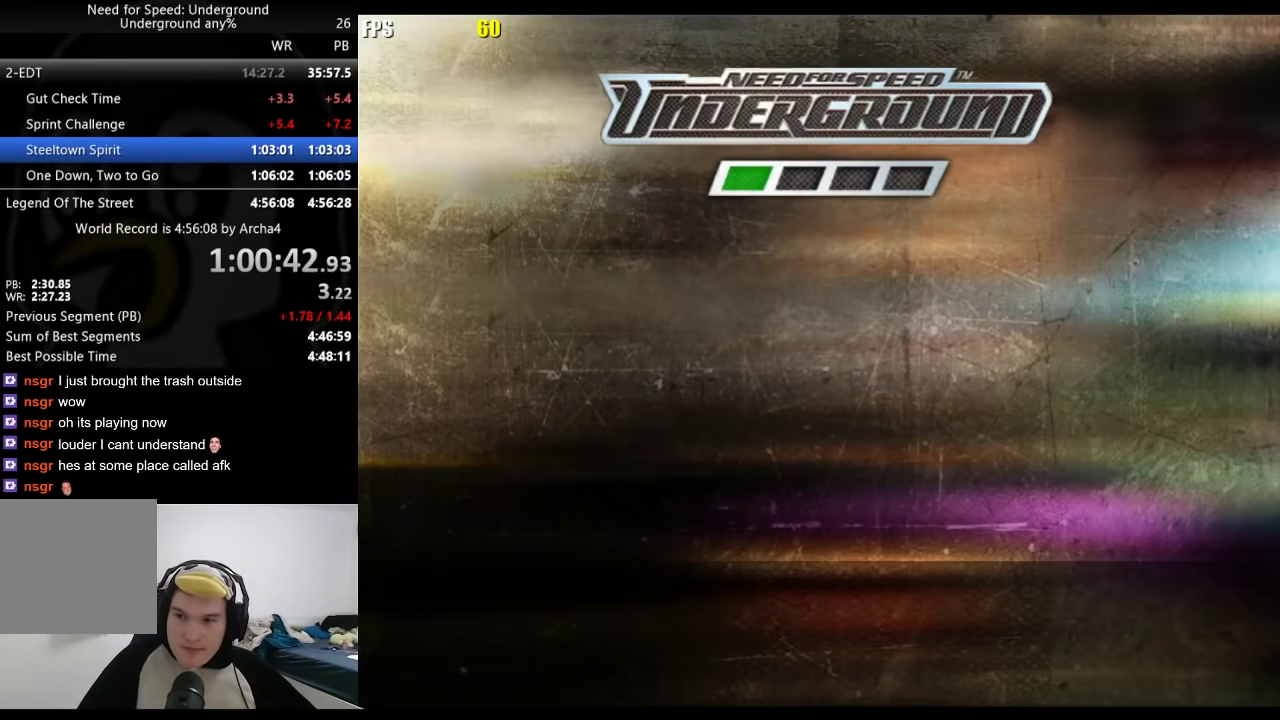
{"buttons": ["A"], "left_stick": "center", "right_stick": "center", "events": []}
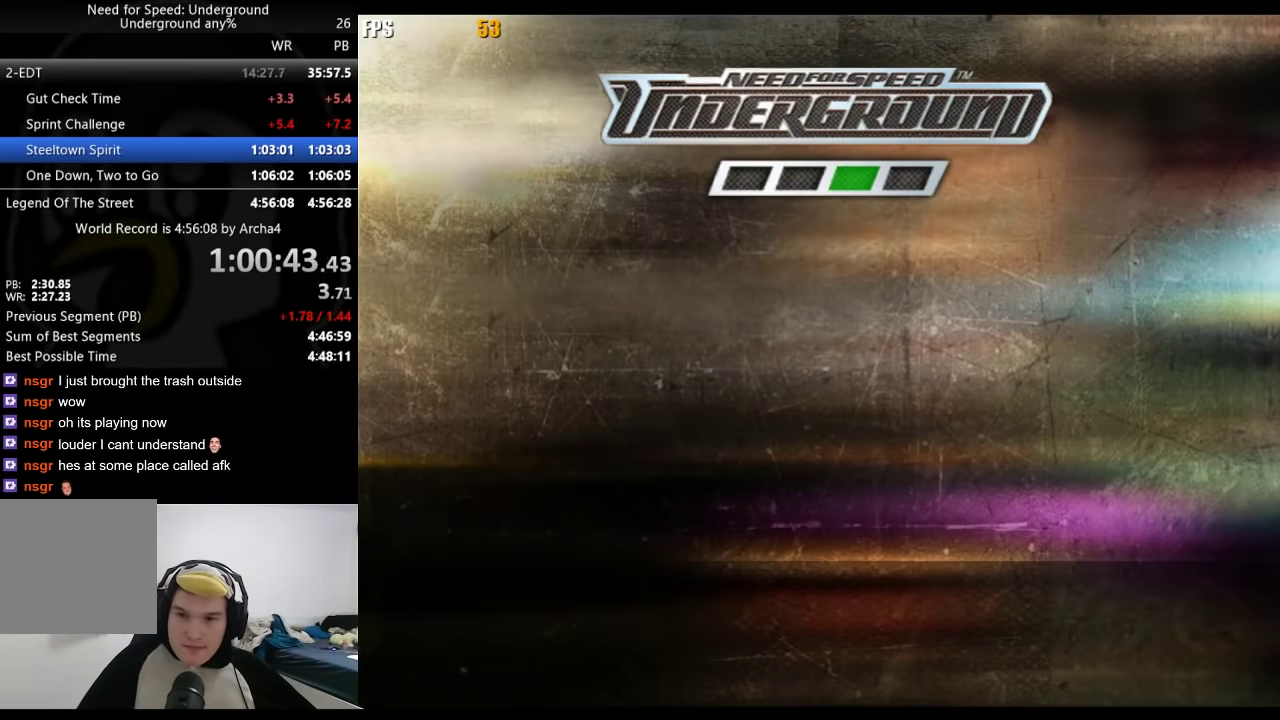
{"buttons": [], "left_stick": "center", "right_stick": "center", "events": [[17, "A", "up"], [67, "A", "down"], [200, "A", "up"]]}
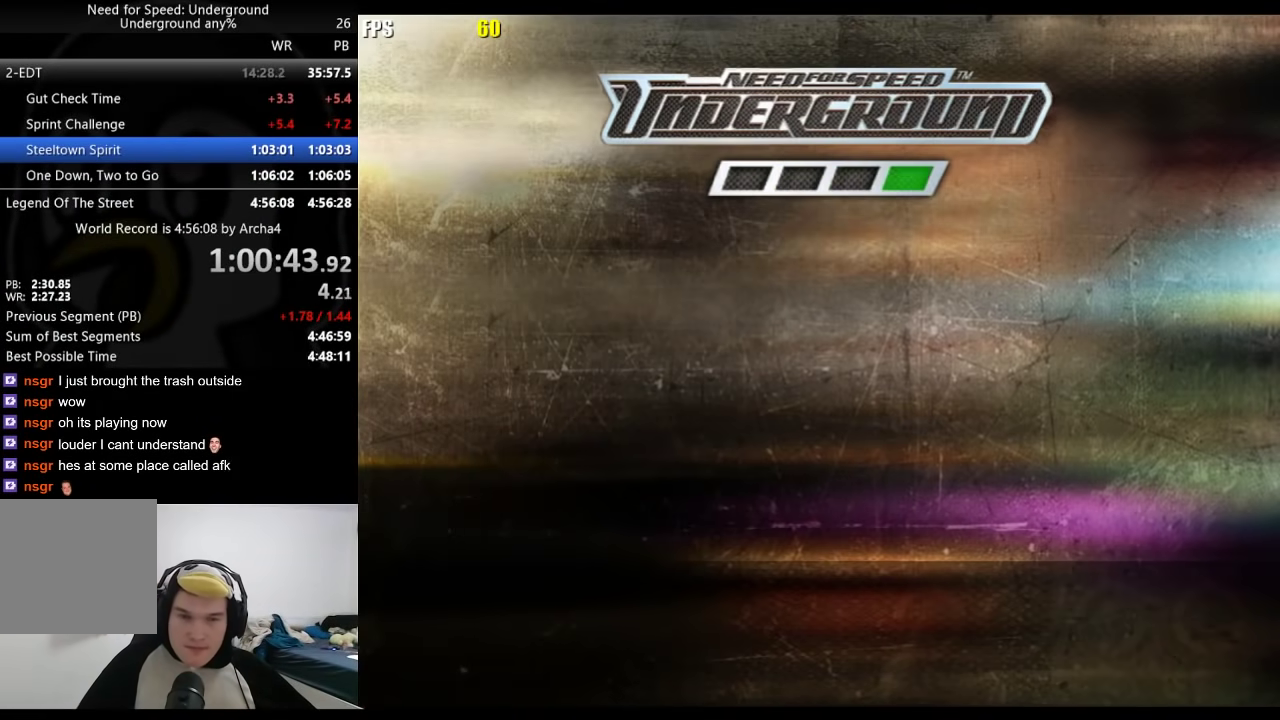
{"buttons": [], "left_stick": "center", "right_stick": "center", "events": [[433, "A", "down"], [483, "A", "up"]]}
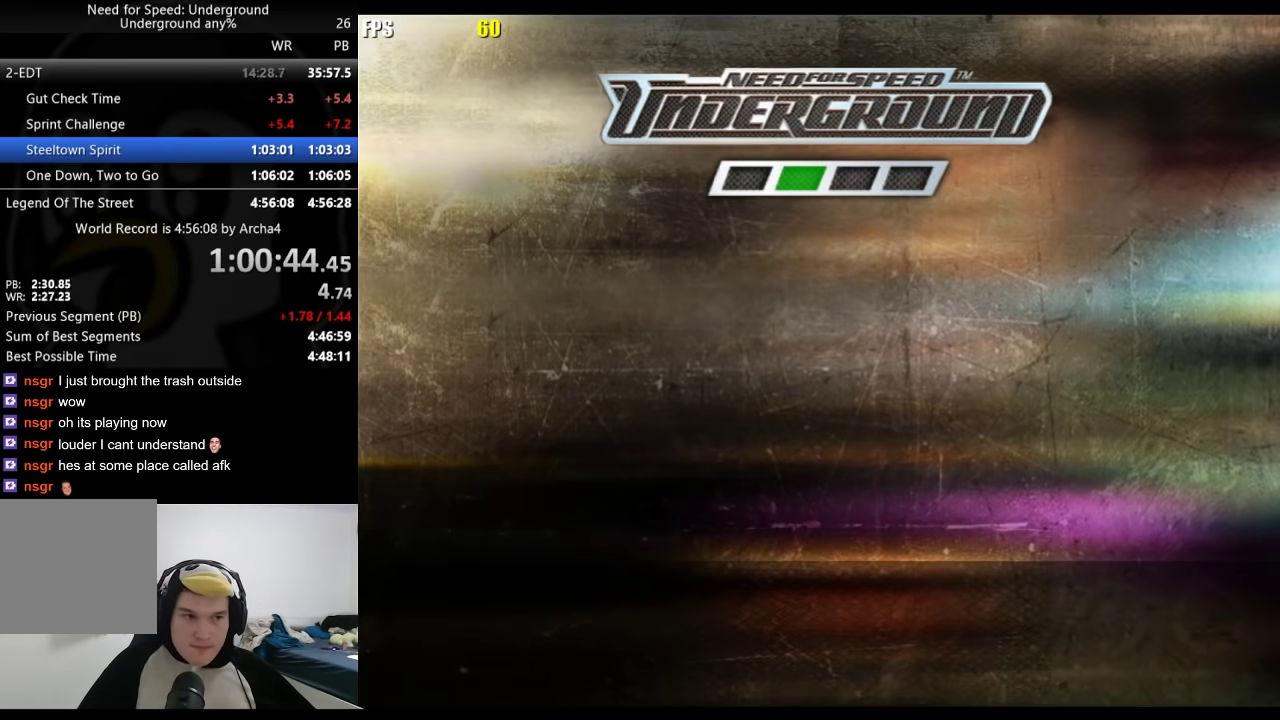
{"buttons": [], "left_stick": "center", "right_stick": "center", "events": [[217, "A", "down"], [333, "A", "up"]]}
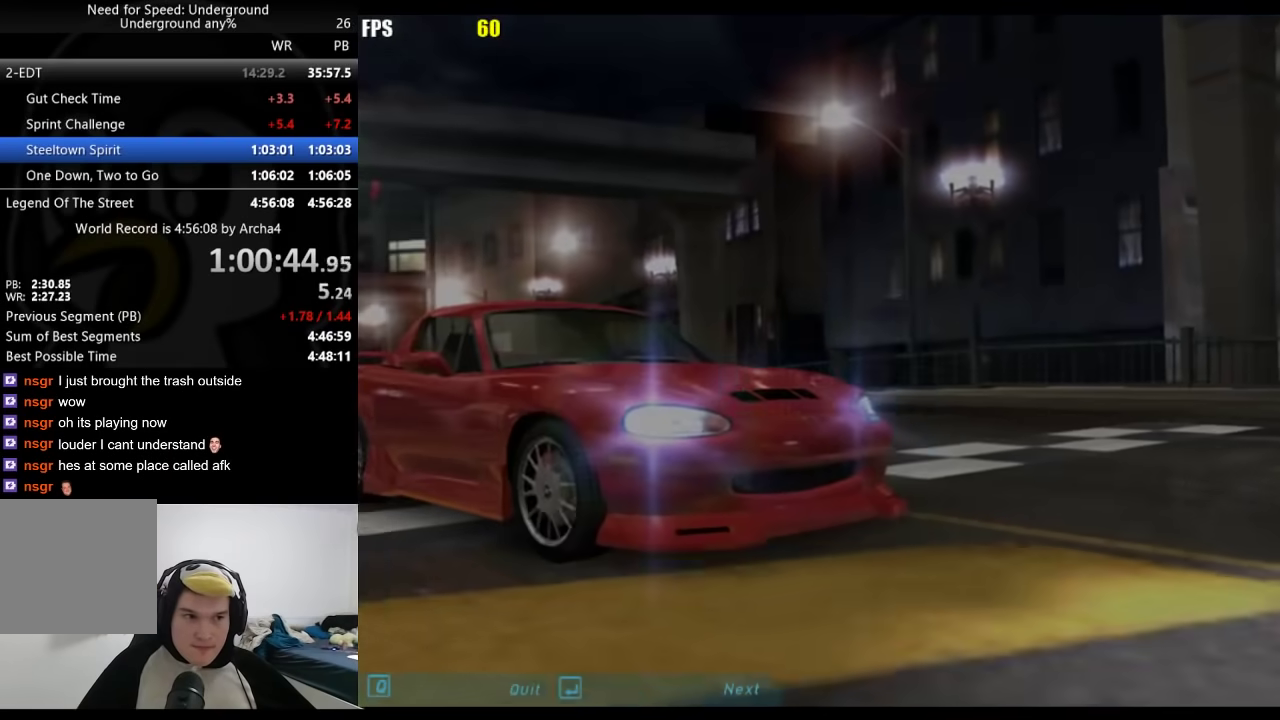
{"buttons": [], "left_stick": "center", "right_stick": "center", "events": []}
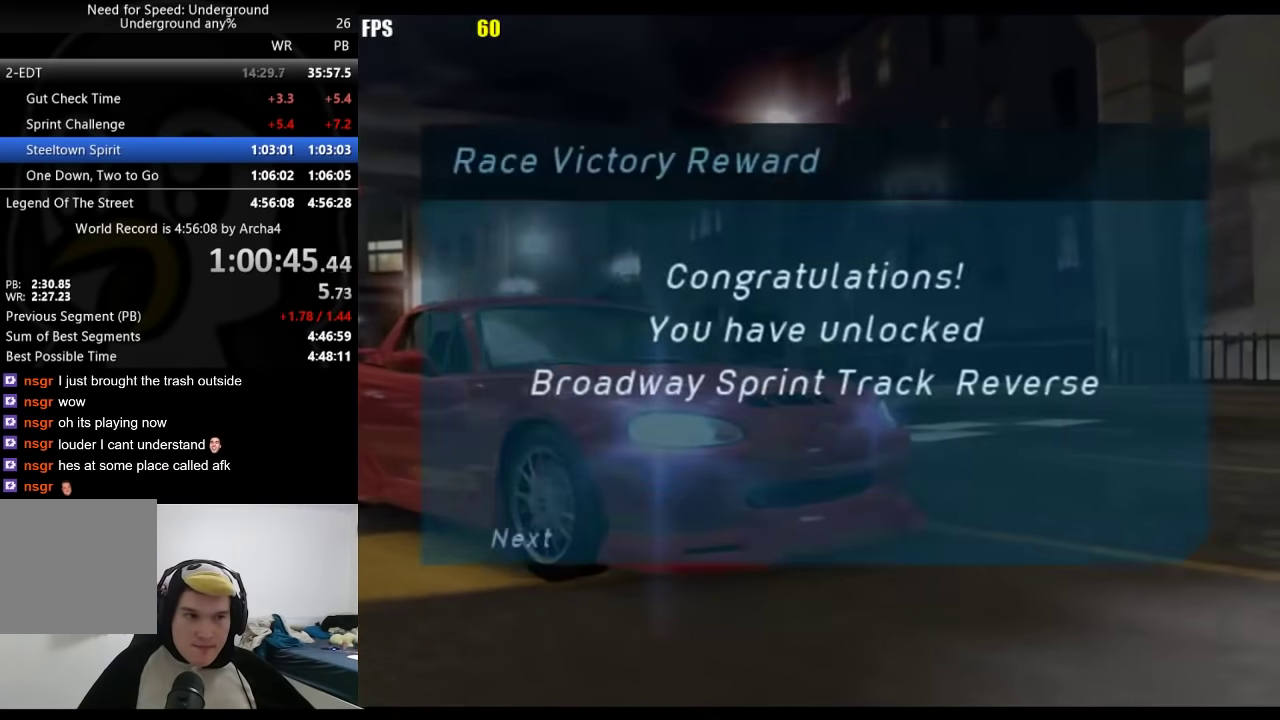
{"buttons": [], "left_stick": "center", "right_stick": "center", "events": [[67, "A", "down"], [150, "A", "up"], [383, "A", "down"], [450, "A", "up"]]}
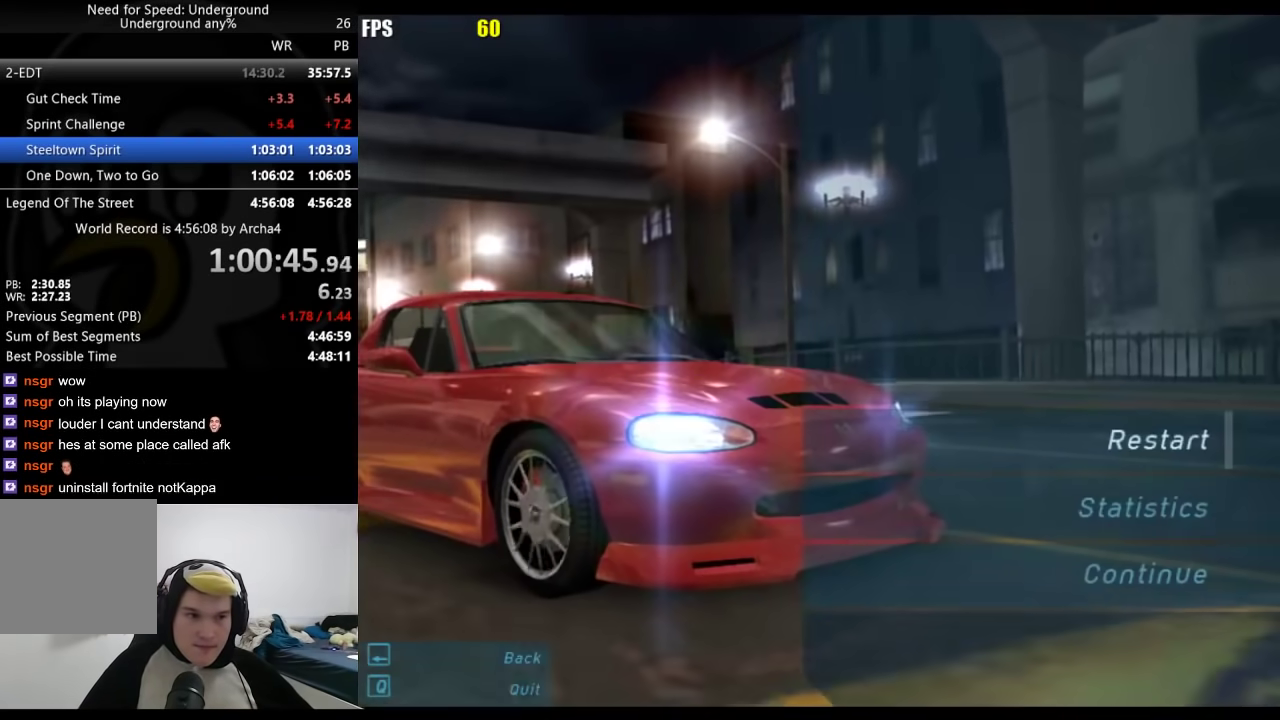
{"buttons": [], "left_stick": "center", "right_stick": "center", "events": [[183, "DPAD_UP", "down"], [250, "DPAD_UP", "up"], [317, "A", "down"], [350, "DPAD_LEFT", "down"], [367, "DPAD_UP", "down"], [433, "DPAD_LEFT", "up"], [433, "DPAD_UP", "up"], [500, "A", "up"]]}
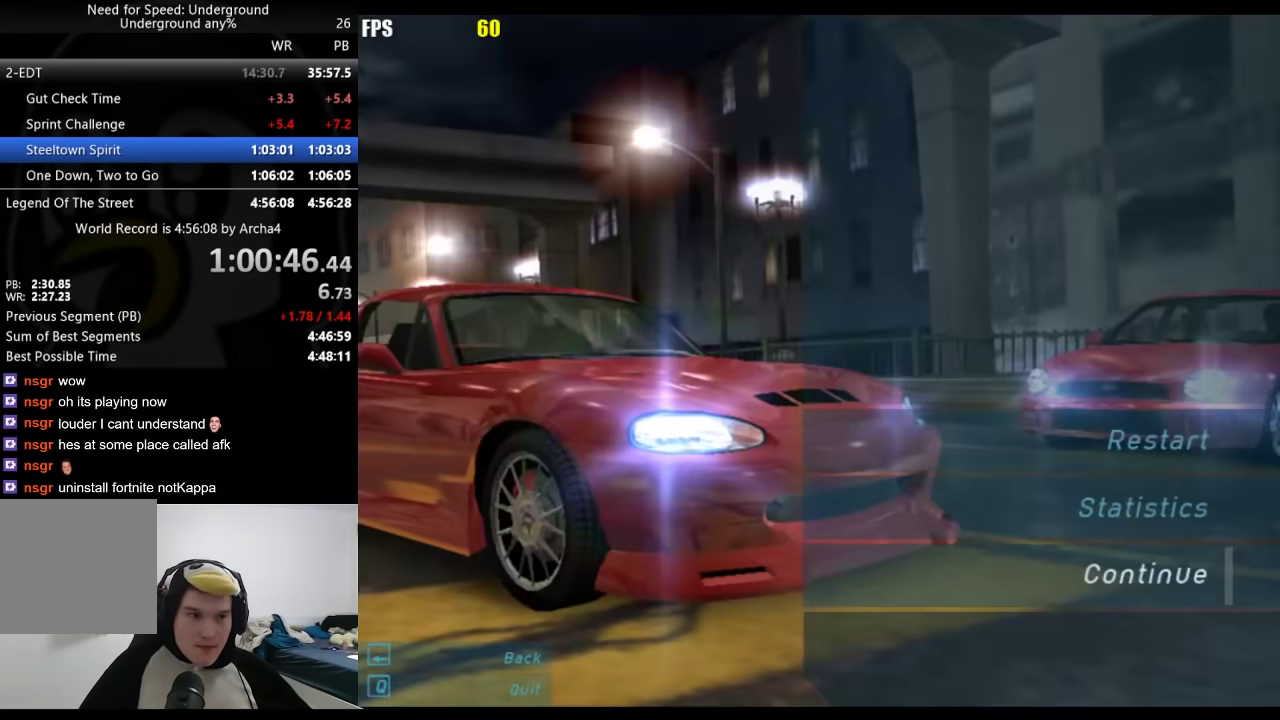
{"buttons": [], "left_stick": "center", "right_stick": "center", "events": []}
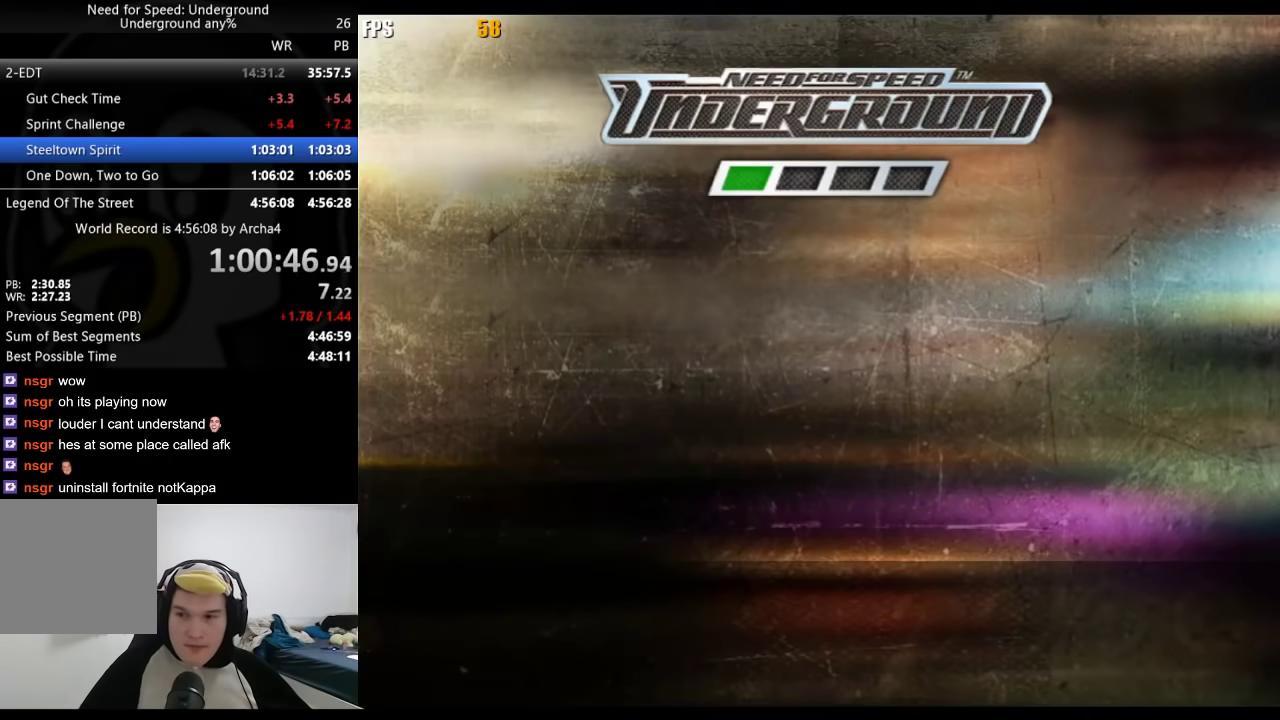
{"buttons": ["A"], "left_stick": "center", "right_stick": "center", "events": [[50, "A", "down"], [83, "A", "up"], [150, "A", "down"], [183, "A", "up"], [233, "A", "down"], [250, "A", "up"], [333, "A", "down"], [350, "A", "up"], [417, "A", "down"], [450, "A", "up"], [500, "A", "down"]]}
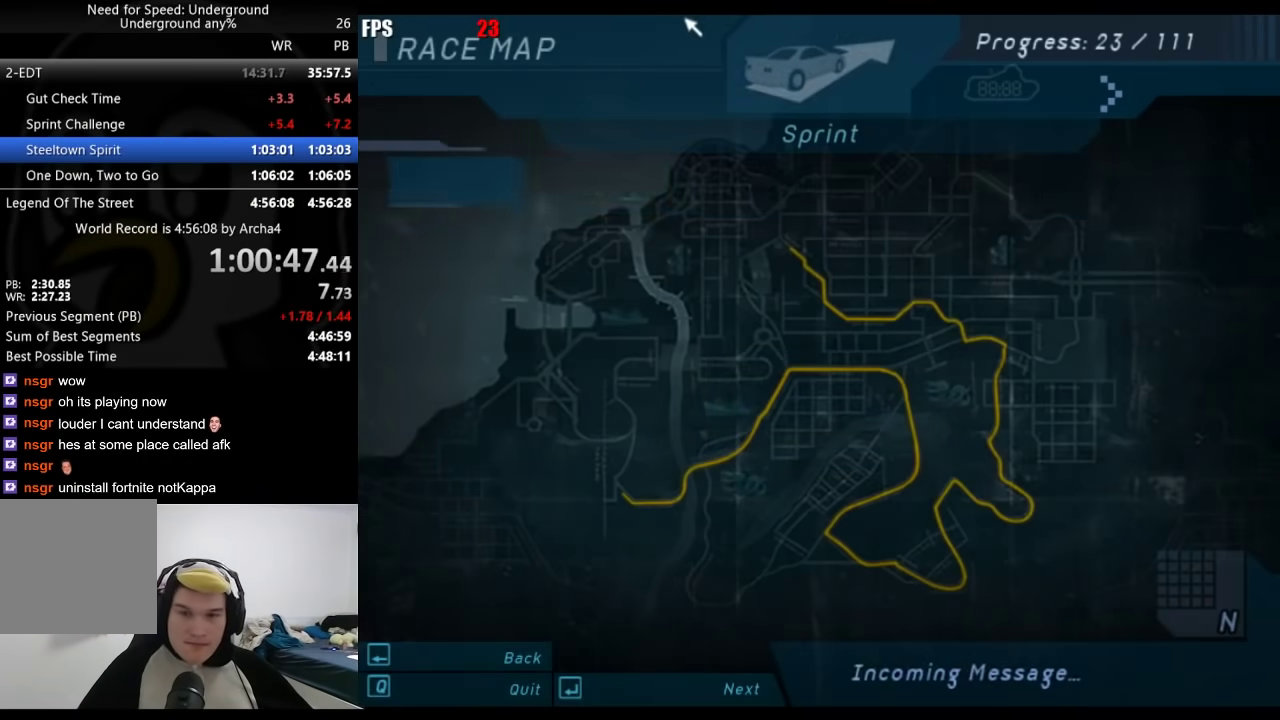
{"buttons": [], "left_stick": "center", "right_stick": "center", "events": [[33, "A", "up"], [83, "A", "down"], [133, "A", "up"], [183, "A", "down"], [200, "A", "up"], [250, "A", "down"], [300, "A", "up"], [350, "A", "down"], [400, "A", "up"], [450, "A", "down"], [483, "A", "up"]]}
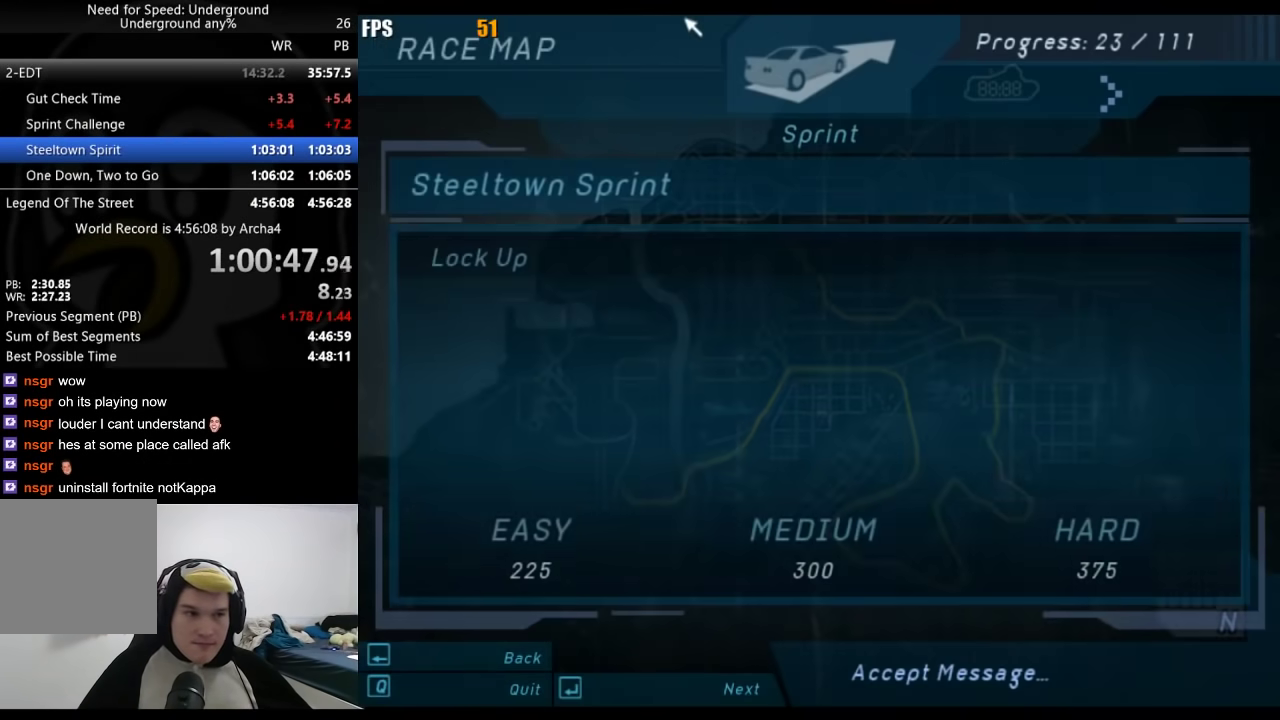
{"buttons": [], "left_stick": "center", "right_stick": "center", "events": []}
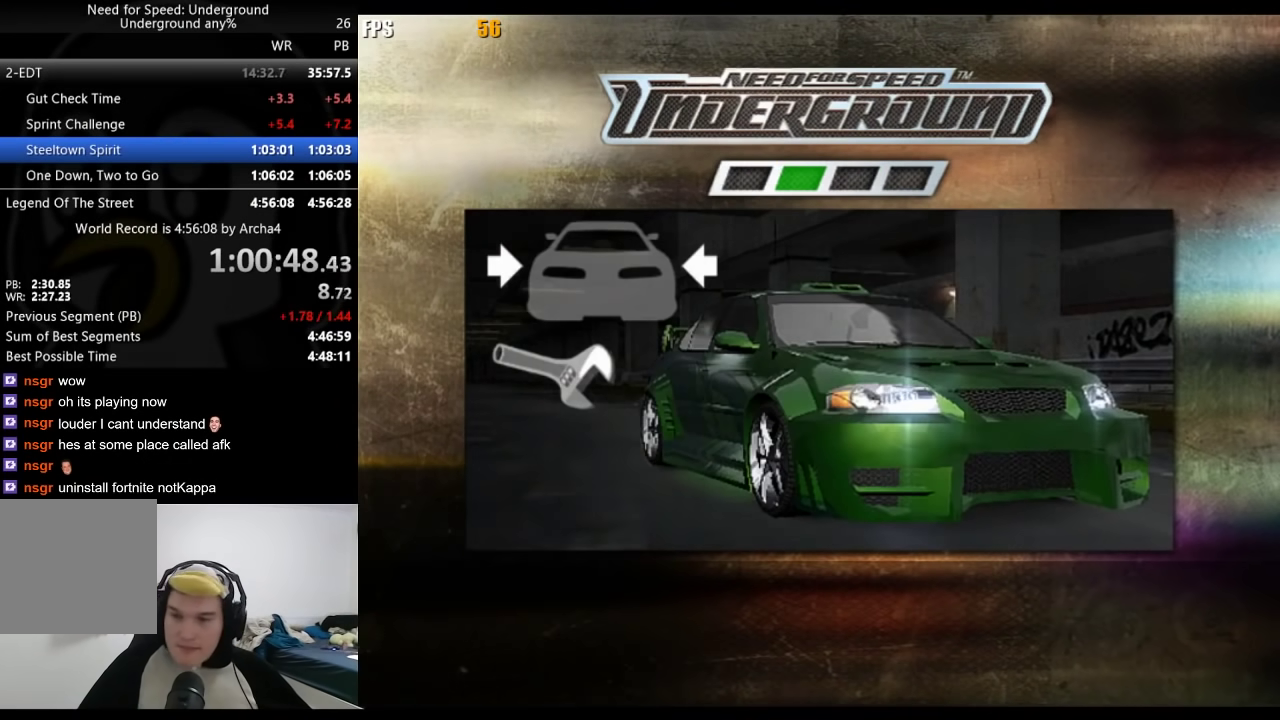
{"buttons": [], "left_stick": "center", "right_stick": "center", "events": []}
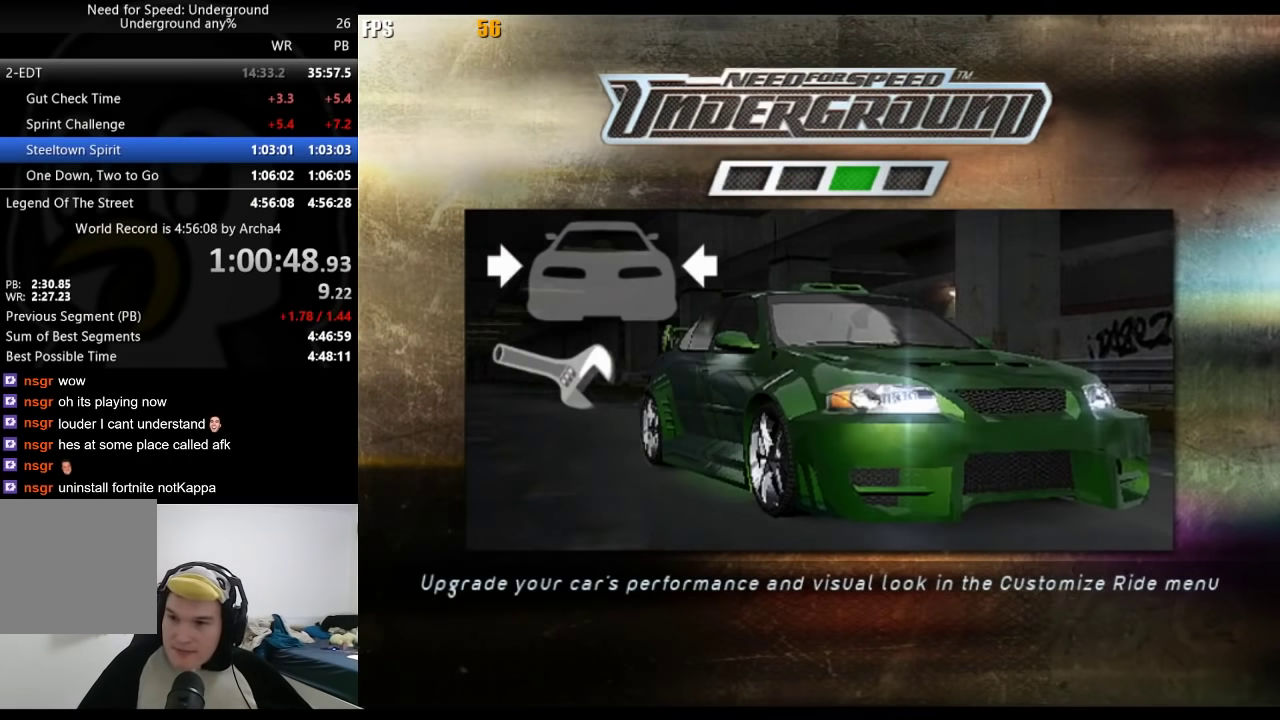
{"buttons": ["A"], "left_stick": "center", "right_stick": "center", "events": [[283, "A", "down"], [383, "A", "up"], [467, "A", "down"]]}
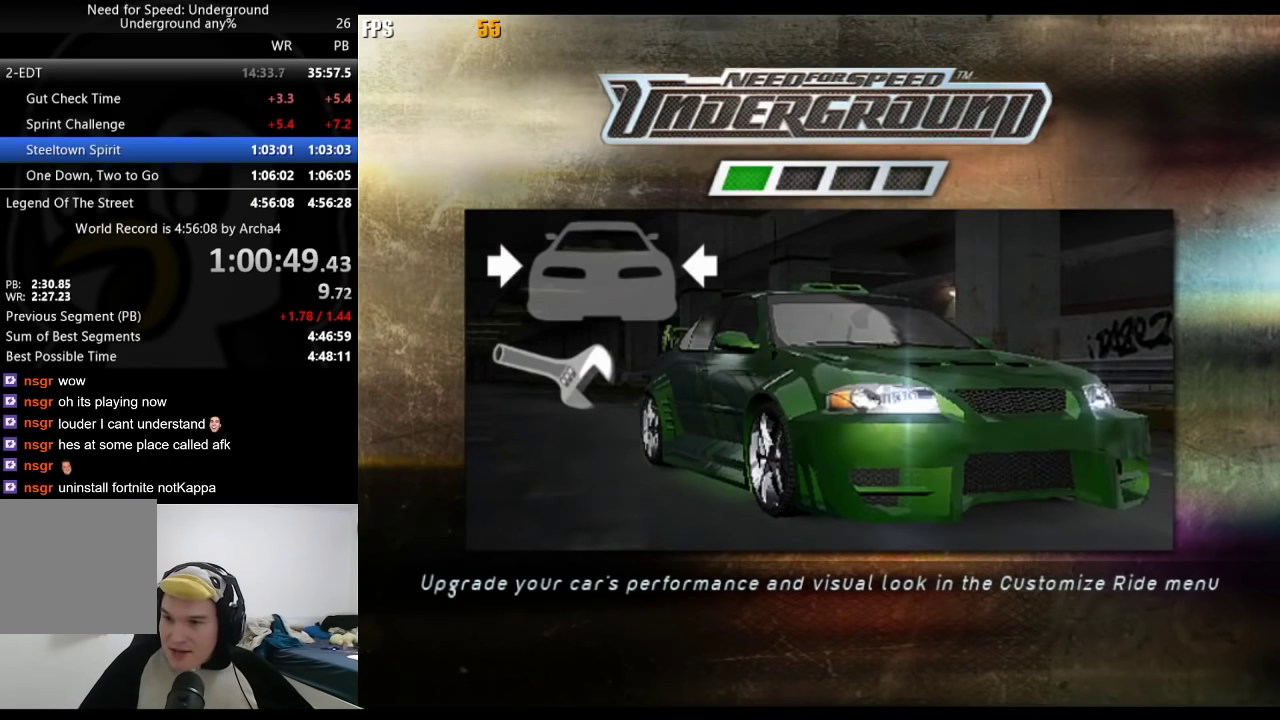
{"buttons": ["A"], "left_stick": "center", "right_stick": "center", "events": [[67, "A", "up"], [133, "A", "down"], [183, "A", "up"], [300, "A", "down"], [367, "A", "up"], [483, "A", "down"]]}
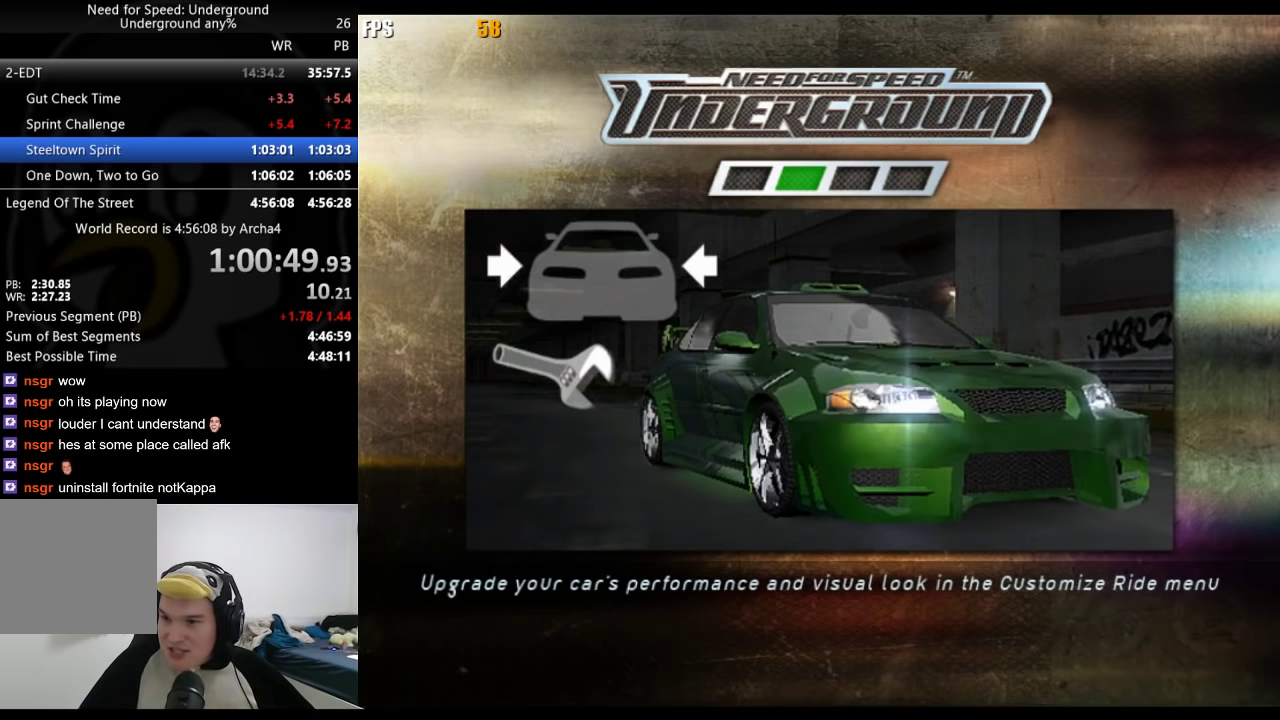
{"buttons": [], "left_stick": "center", "right_stick": "center", "events": [[33, "A", "up"], [117, "A", "down"], [183, "A", "up"], [283, "A", "down"], [333, "A", "up"], [433, "A", "down"], [500, "A", "up"]]}
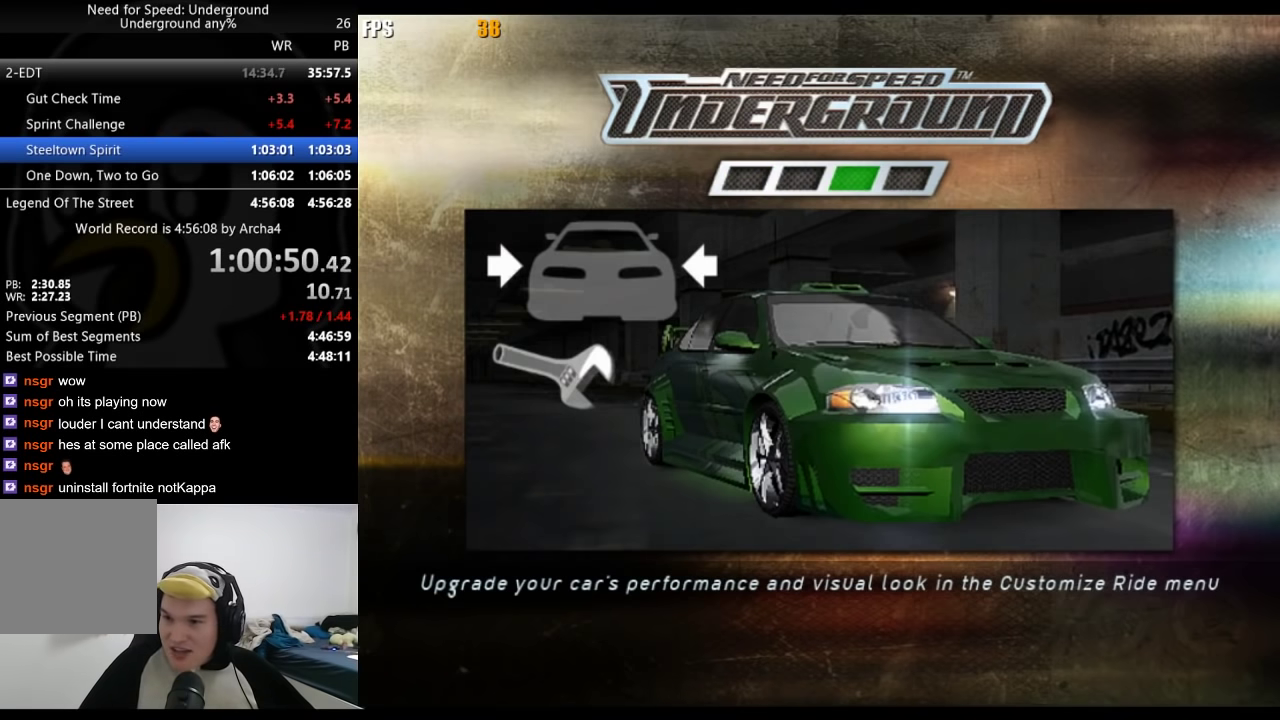
{"buttons": [], "left_stick": "center", "right_stick": "center", "events": [[83, "A", "down"], [150, "A", "up"], [233, "A", "down"], [317, "A", "up"], [417, "A", "down"], [467, "A", "up"]]}
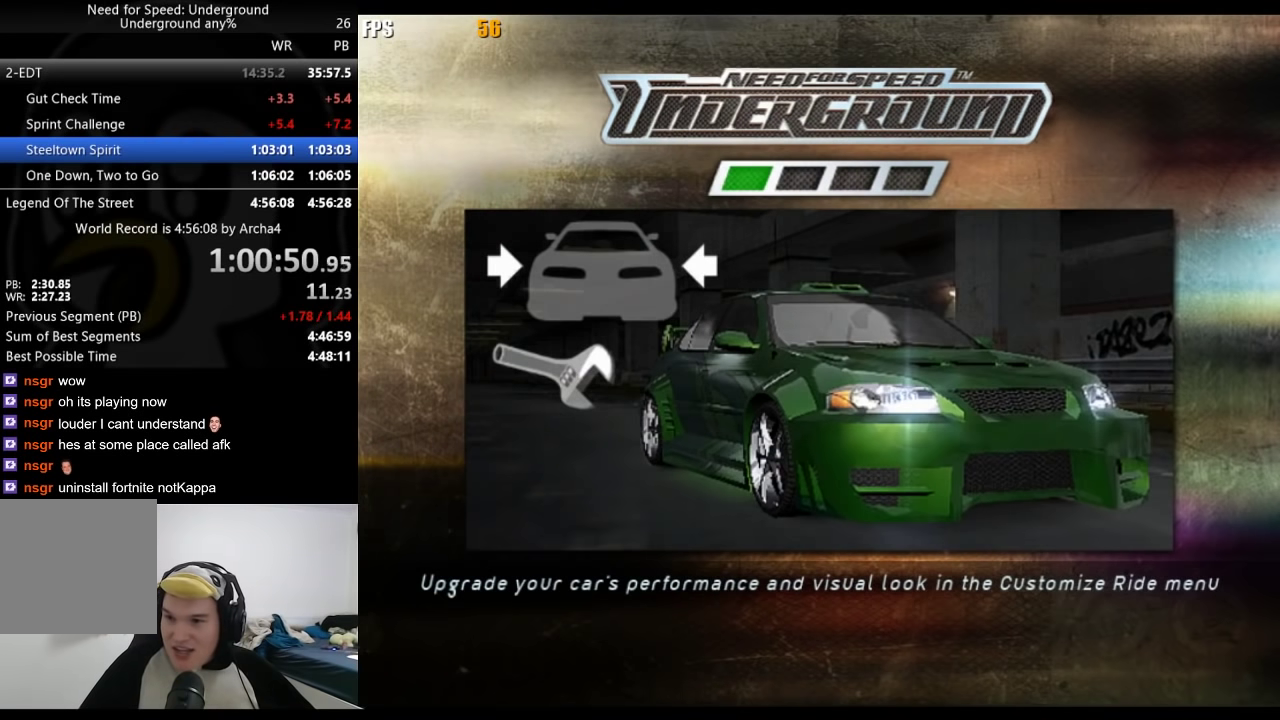
{"buttons": [], "left_stick": "center", "right_stick": "center", "events": [[33, "A", "down"], [133, "A", "up"], [200, "A", "down"], [267, "A", "up"], [350, "A", "down"], [450, "A", "up"]]}
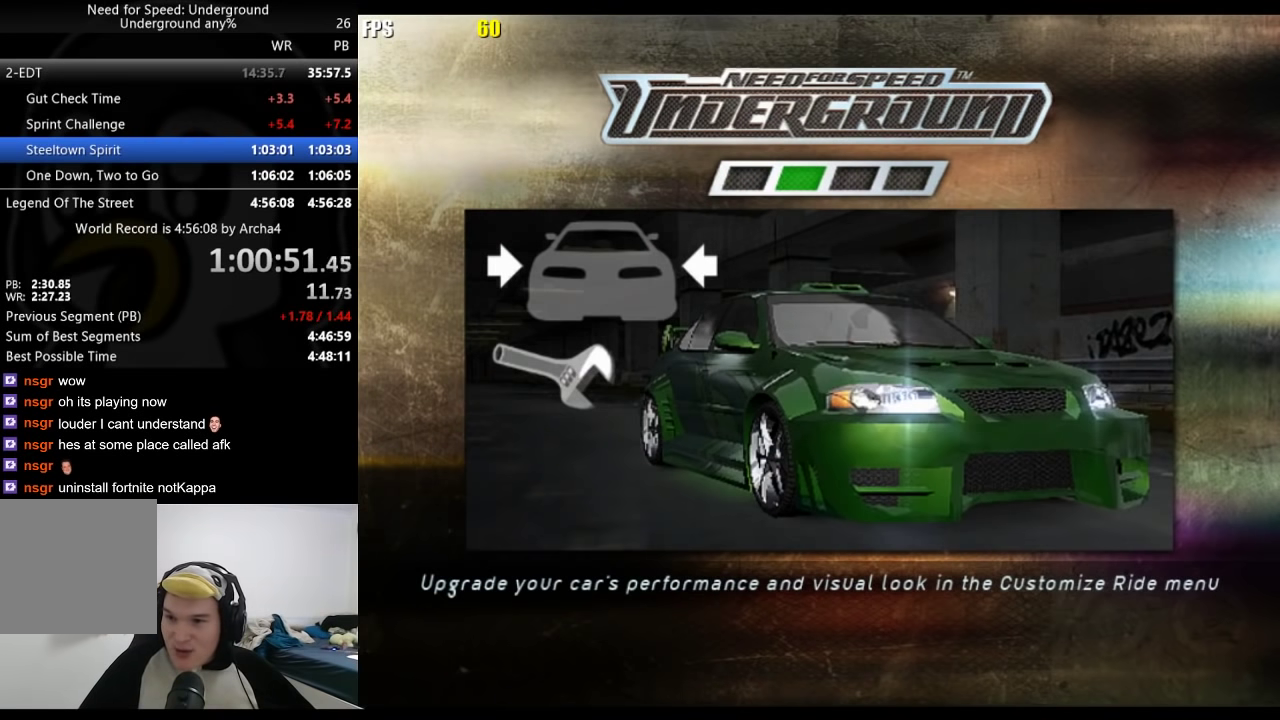
{"buttons": [], "left_stick": "center", "right_stick": "center", "events": [[50, "A", "down"], [133, "A", "up"], [217, "A", "down"], [283, "A", "up"], [417, "A", "down"], [483, "A", "up"]]}
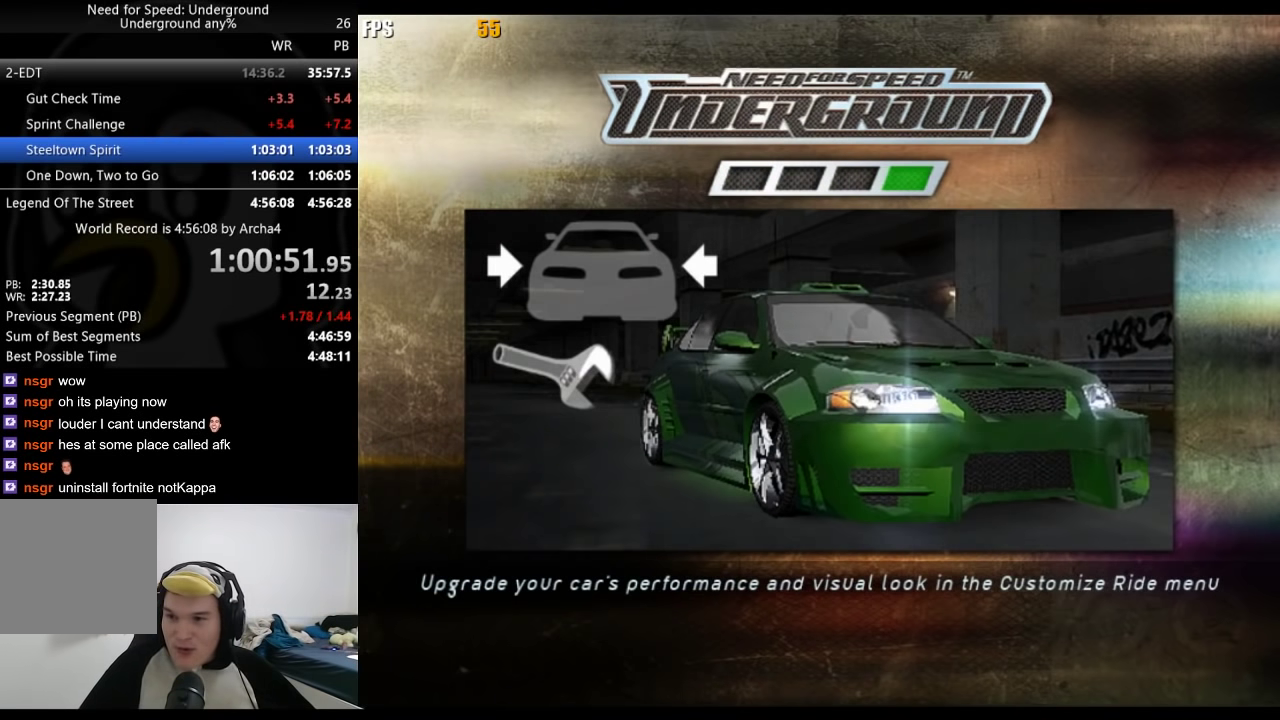
{"buttons": [], "left_stick": "center", "right_stick": "center", "events": [[250, "A", "down"], [317, "A", "up"], [400, "A", "down"], [450, "A", "up"]]}
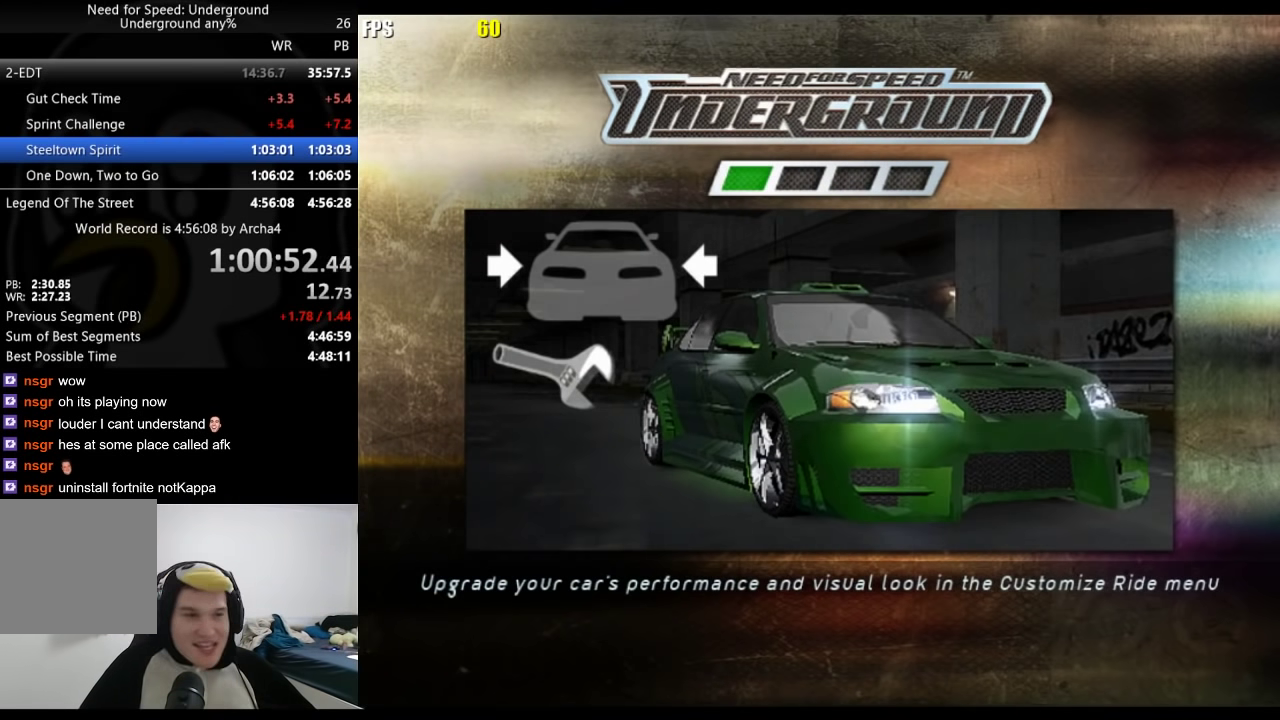
{"buttons": [], "left_stick": "center", "right_stick": "center", "events": [[83, "A", "down"], [133, "A", "up"], [233, "A", "down"], [317, "A", "up"], [383, "A", "down"], [450, "A", "up"]]}
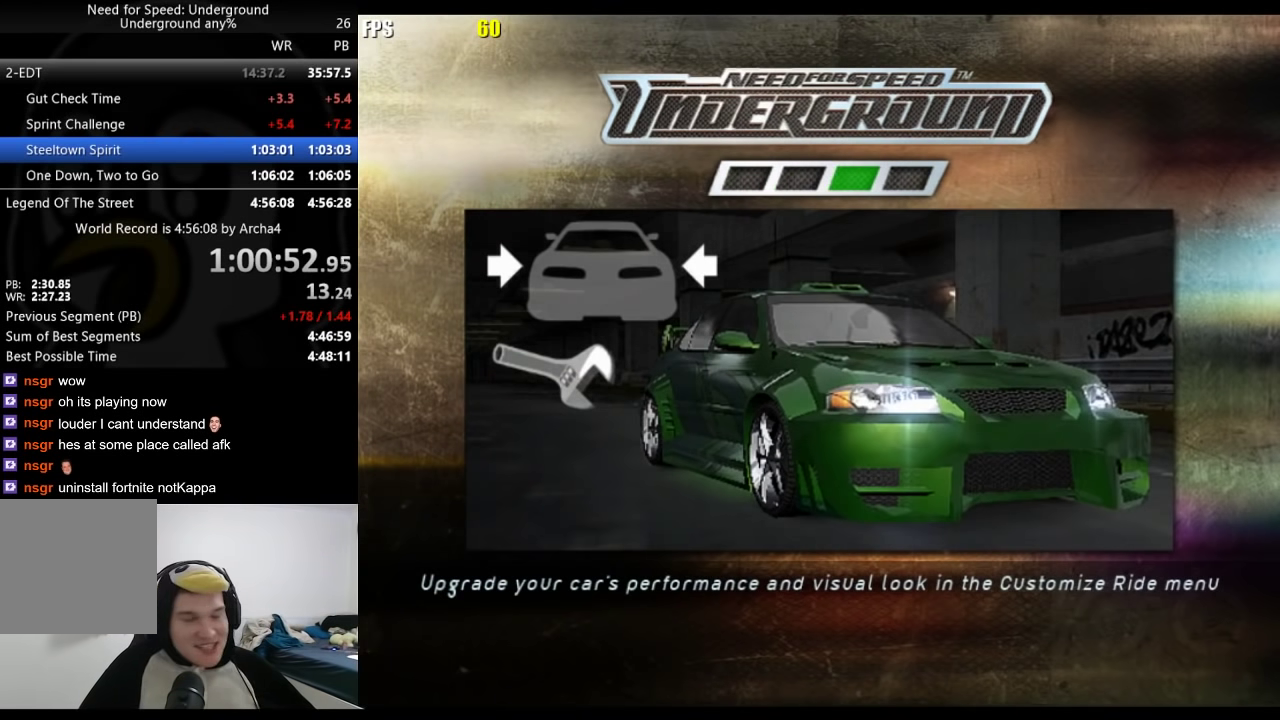
{"buttons": ["A"], "left_stick": "center", "right_stick": "center", "events": [[33, "A", "down"], [100, "A", "up"], [183, "A", "down"], [267, "A", "up"], [350, "A", "down"], [417, "A", "up"], [483, "A", "down"]]}
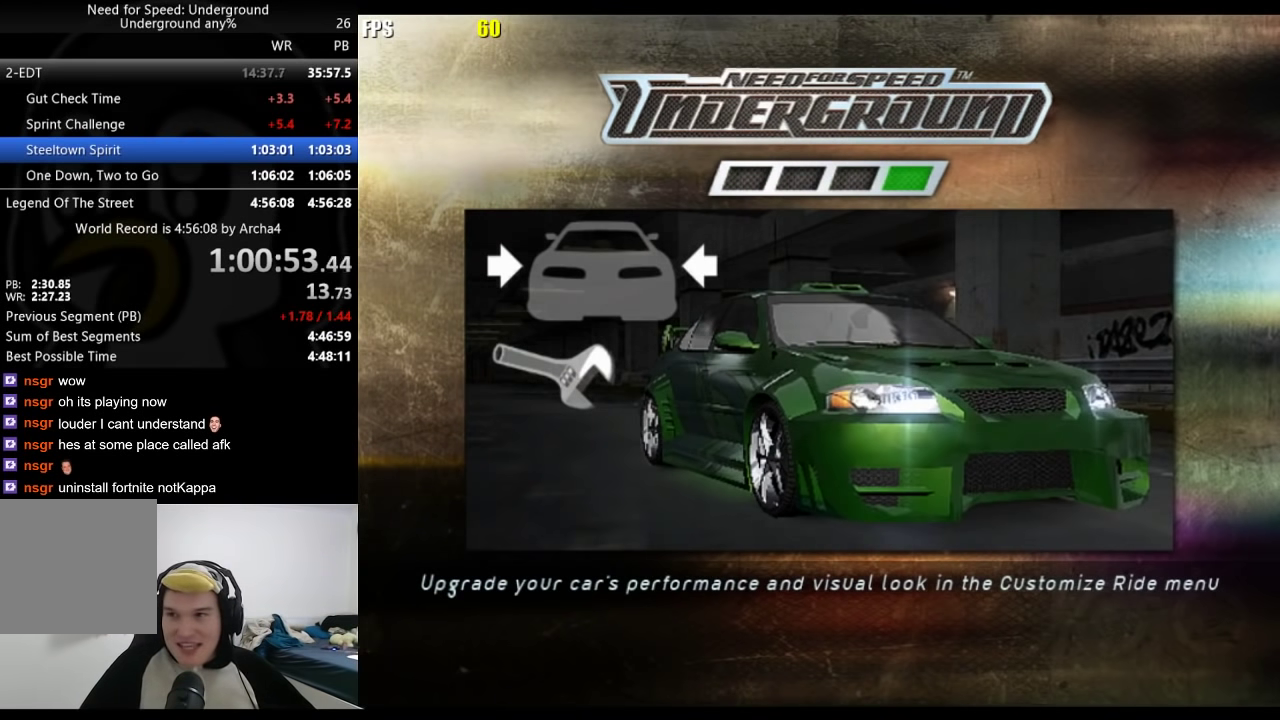
{"buttons": [], "left_stick": "center", "right_stick": "center", "events": [[33, "A", "up"], [133, "A", "down"], [217, "A", "up"], [267, "A", "down"], [333, "A", "up"], [417, "A", "down"], [500, "A", "up"]]}
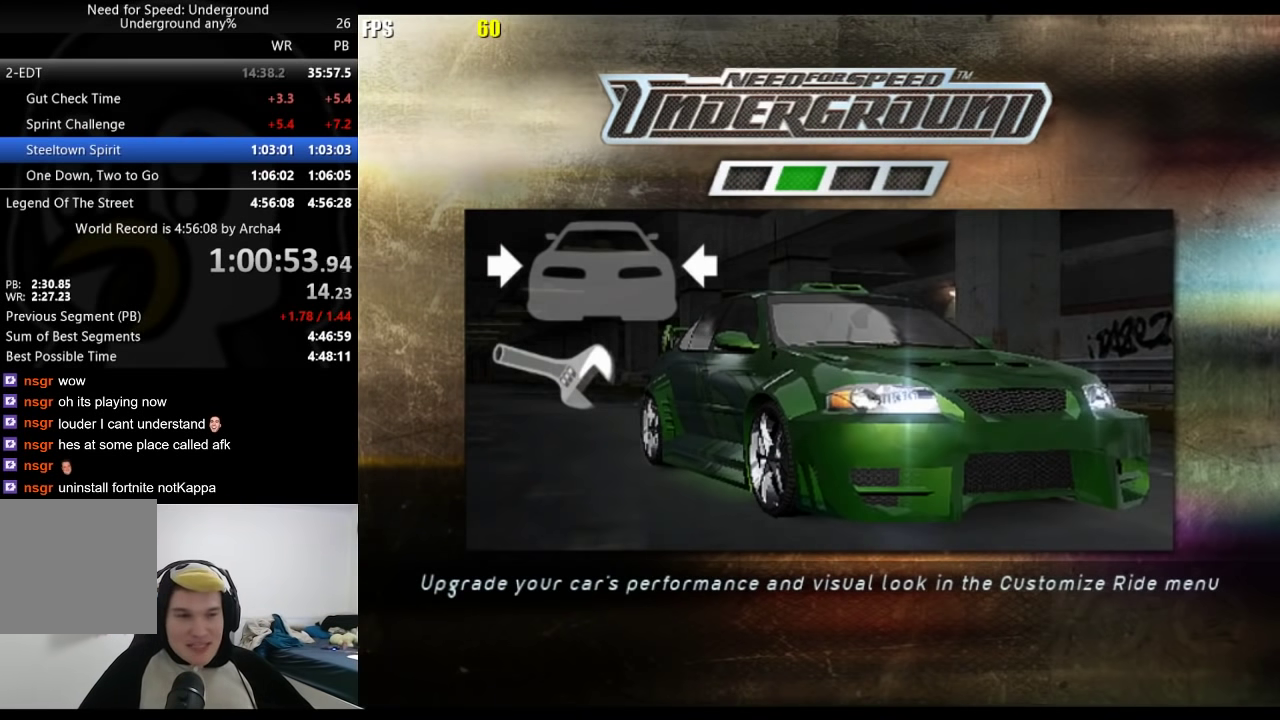
{"buttons": ["A"], "left_stick": "center", "right_stick": "center", "events": [[83, "A", "down"], [133, "A", "up"], [217, "A", "down"], [267, "A", "up"], [350, "A", "down"], [417, "A", "up"], [500, "A", "down"]]}
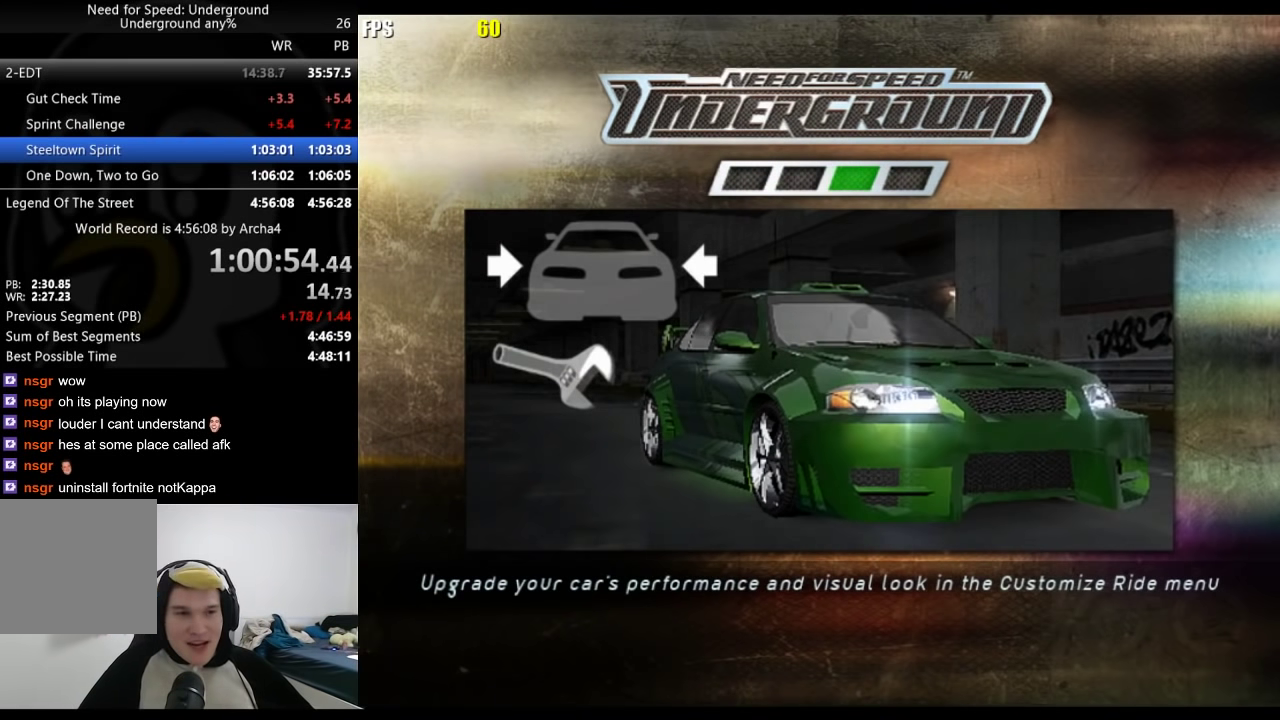
{"buttons": [], "left_stick": "center", "right_stick": "center", "events": [[67, "A", "up"], [133, "A", "down"], [200, "A", "up"], [283, "A", "down"], [333, "A", "up"], [433, "A", "down"], [483, "A", "up"]]}
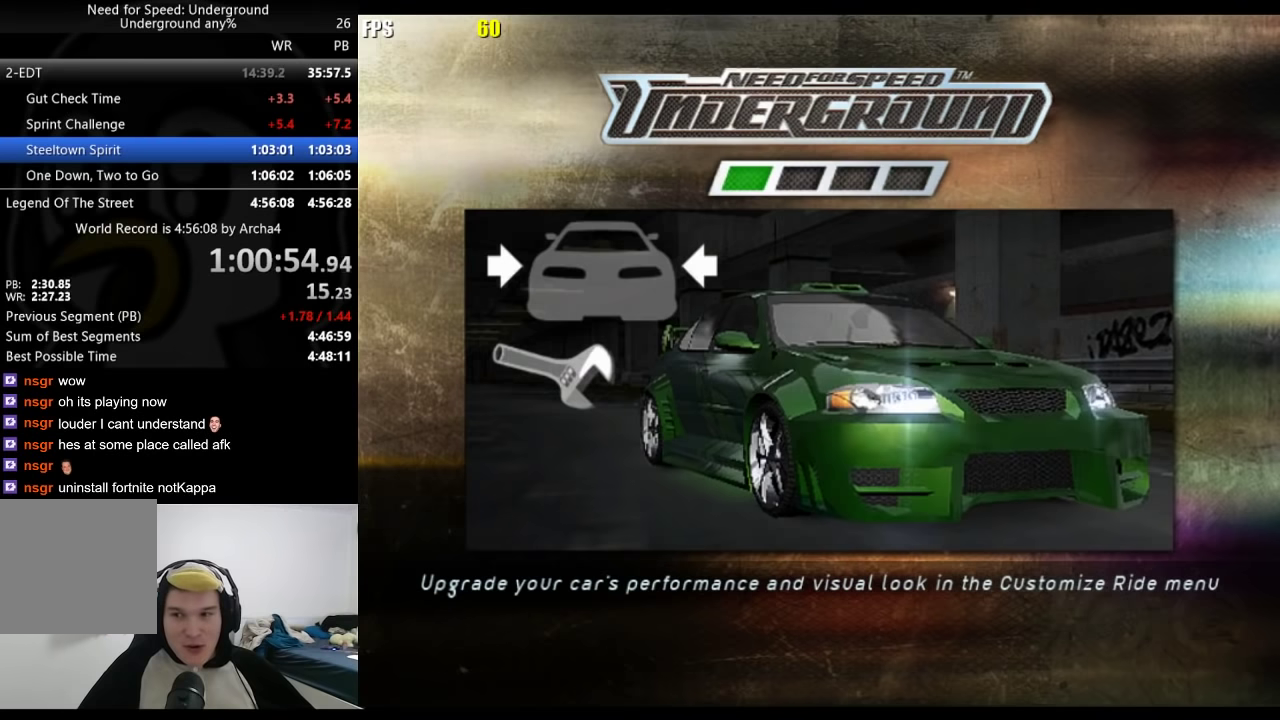
{"buttons": ["A"], "left_stick": "center", "right_stick": "center", "events": [[83, "A", "down"], [117, "A", "up"], [217, "A", "down"], [267, "A", "up"], [350, "A", "down"], [417, "A", "up"], [500, "A", "down"]]}
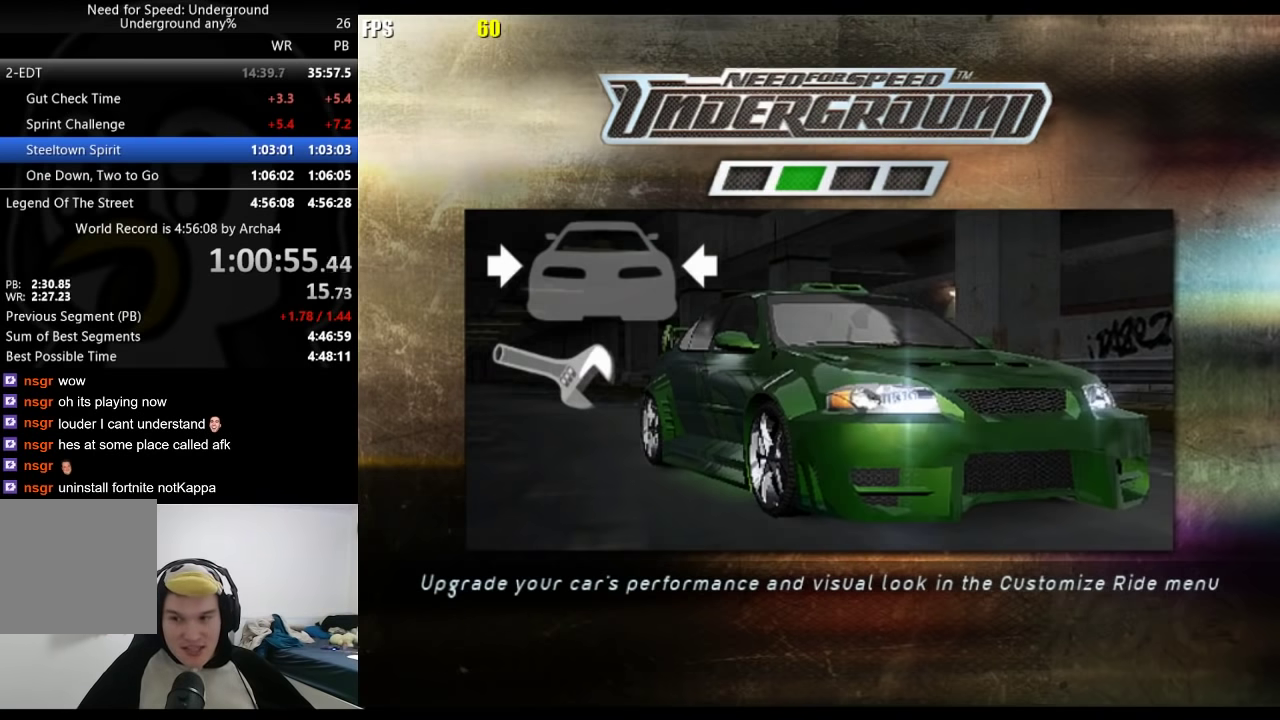
{"buttons": [], "left_stick": "center", "right_stick": "center", "events": [[33, "A", "up"], [133, "A", "down"], [200, "A", "up"], [283, "A", "down"], [333, "A", "up"], [433, "A", "down"], [467, "A", "up"]]}
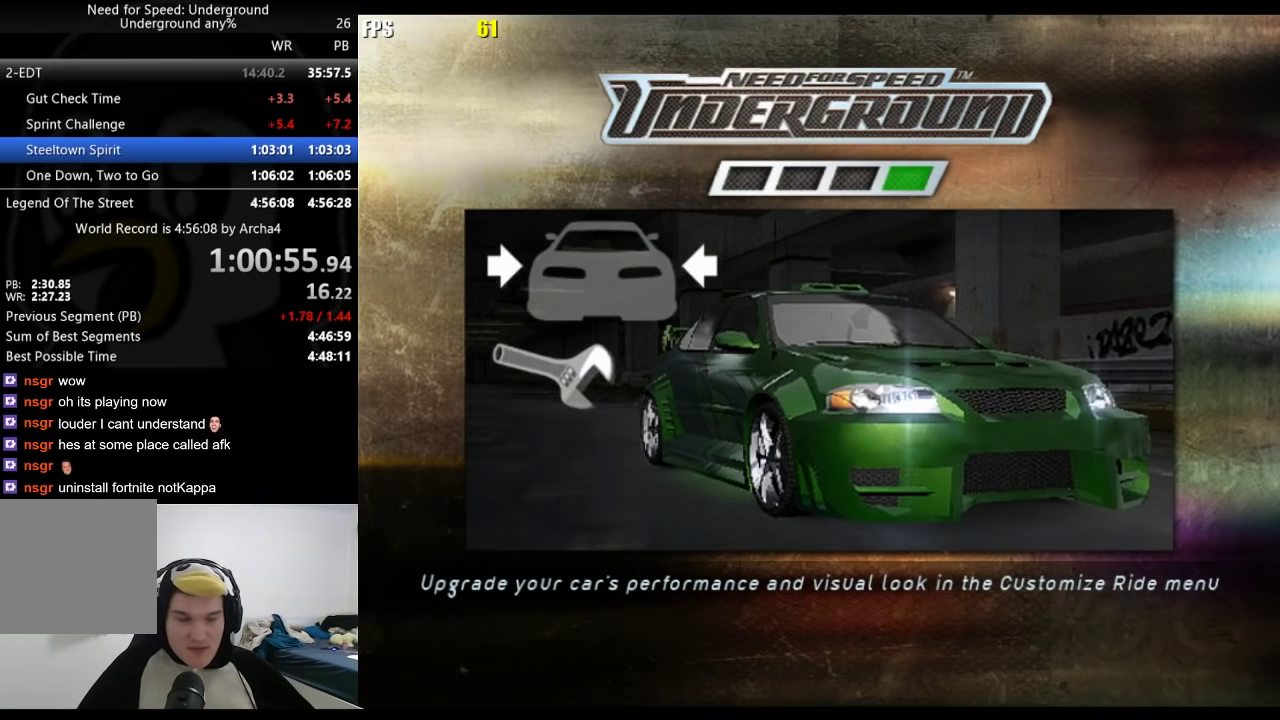
{"buttons": ["A"], "left_stick": "center", "right_stick": "center", "events": [[50, "A", "down"], [117, "A", "up"], [217, "A", "down"], [300, "A", "up"], [367, "A", "down"], [433, "A", "up"], [500, "A", "down"]]}
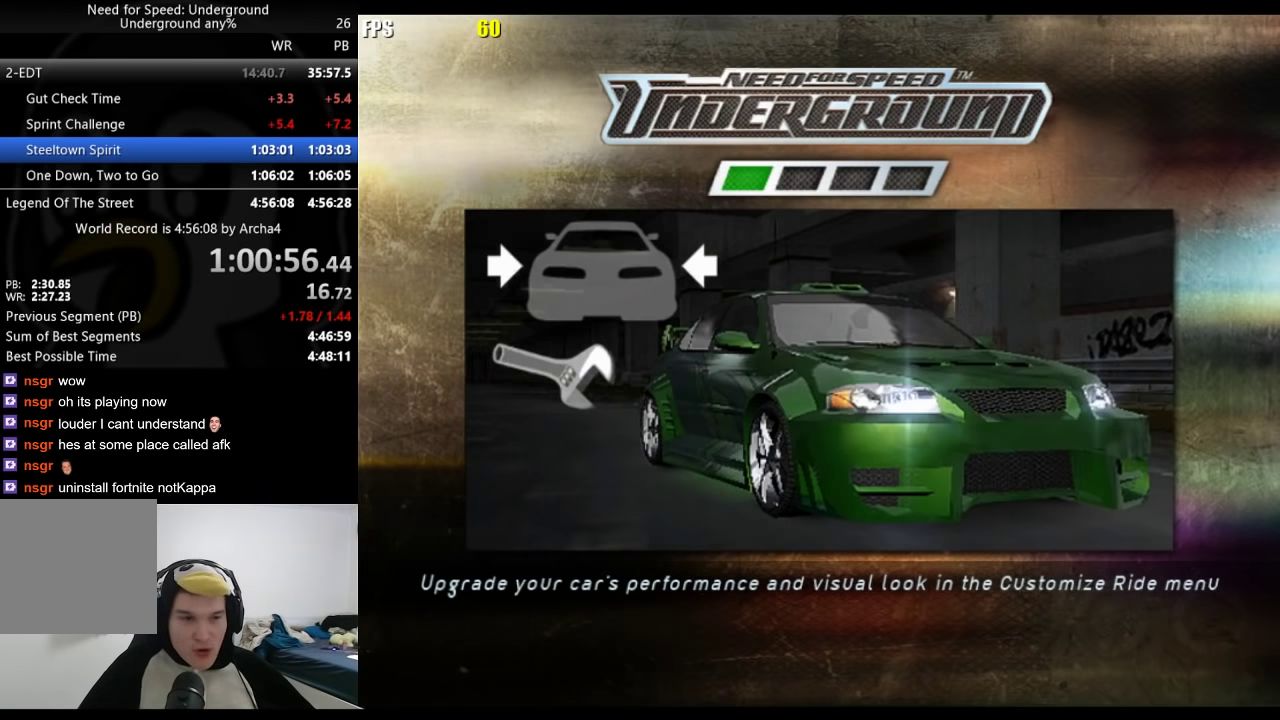
{"buttons": ["A"], "left_stick": "center", "right_stick": "center", "events": [[83, "A", "up"], [150, "A", "down"], [233, "A", "up"], [300, "A", "down"], [367, "A", "up"], [467, "A", "down"]]}
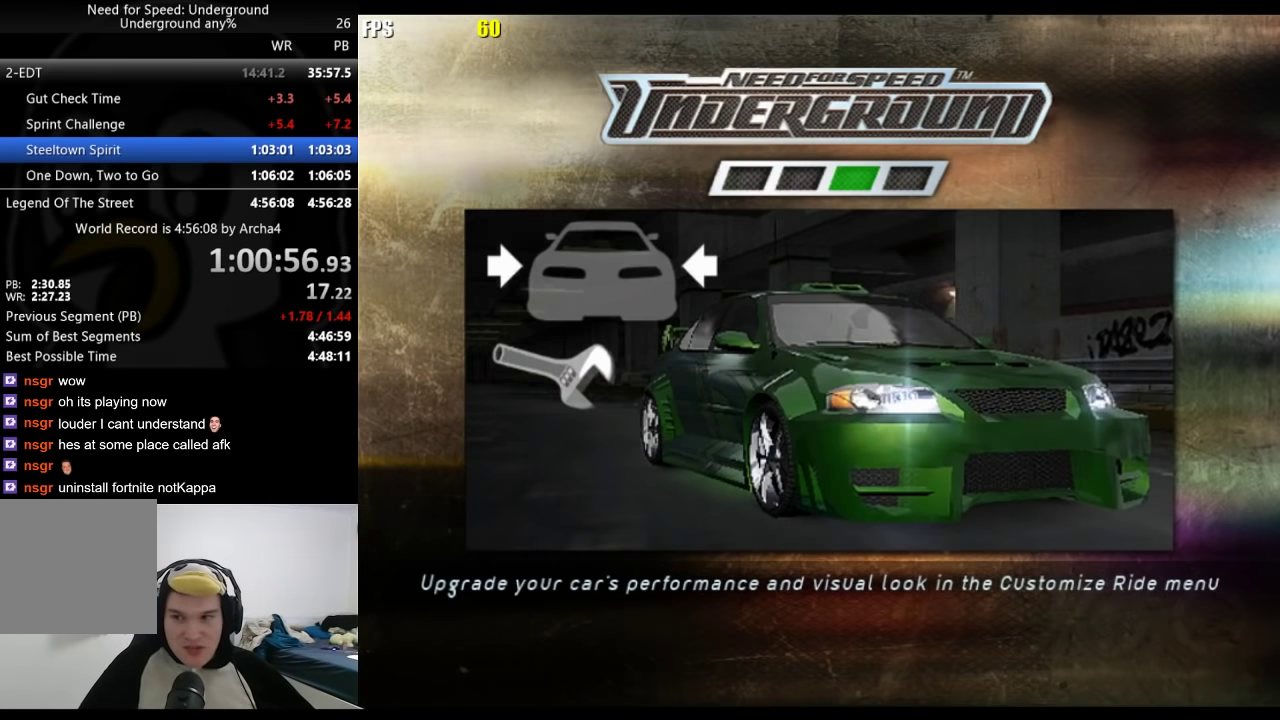
{"buttons": [], "left_stick": "center", "right_stick": "center", "events": [[17, "A", "up"], [133, "A", "down"], [183, "A", "up"], [283, "A", "down"], [350, "A", "up"], [417, "A", "down"], [500, "A", "up"]]}